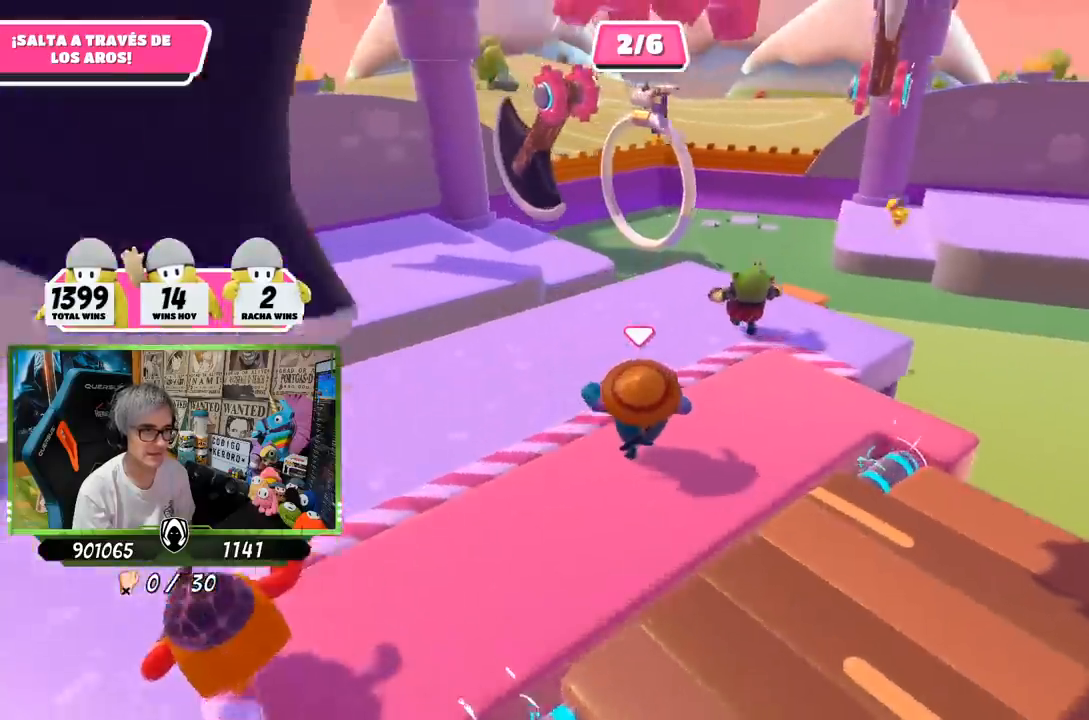
Gameplay with a controller (PlayStation layout); each line is a JSON object with the inputs held at the frame after it. "events" lists button and stick changes between this image and that frame as [ms after this image, input, new state], when the widget could be followed in between.
{"buttons": [], "left_stick": "right", "right_stick": "right", "events": [[17, "right_stick", "right"], [350, "left_stick", "right"]]}
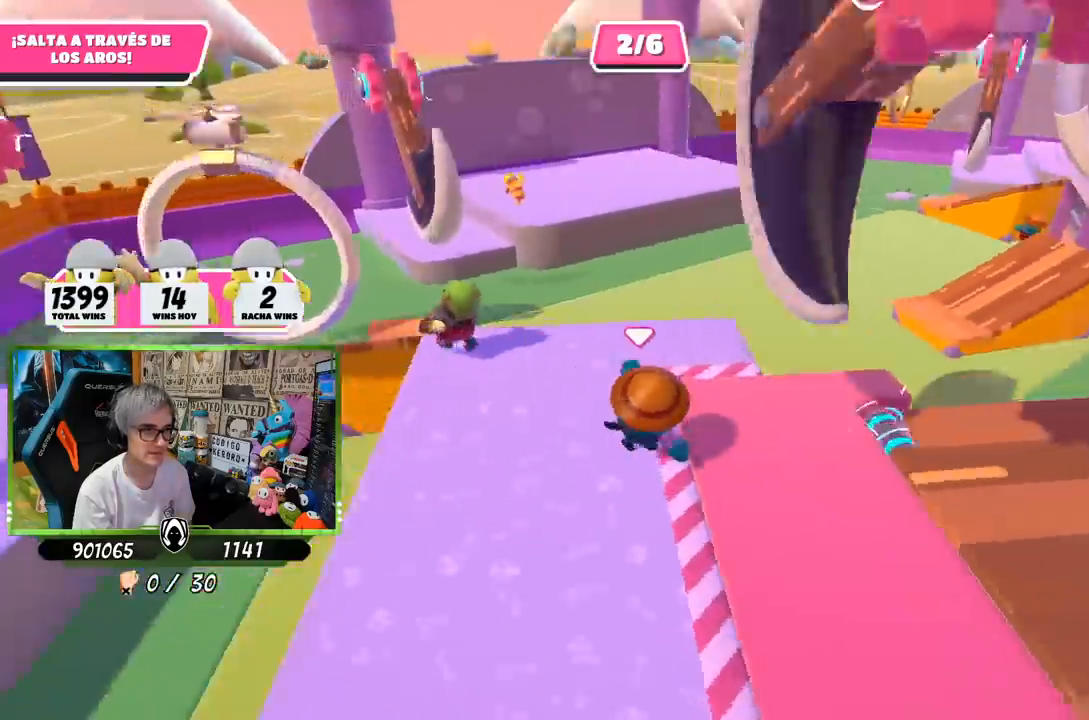
{"buttons": [], "left_stick": "right", "right_stick": "down-left", "events": [[50, "right_stick", "center"], [67, "left_stick", "left"], [233, "left_stick", "right"], [500, "right_stick", "down-left"]]}
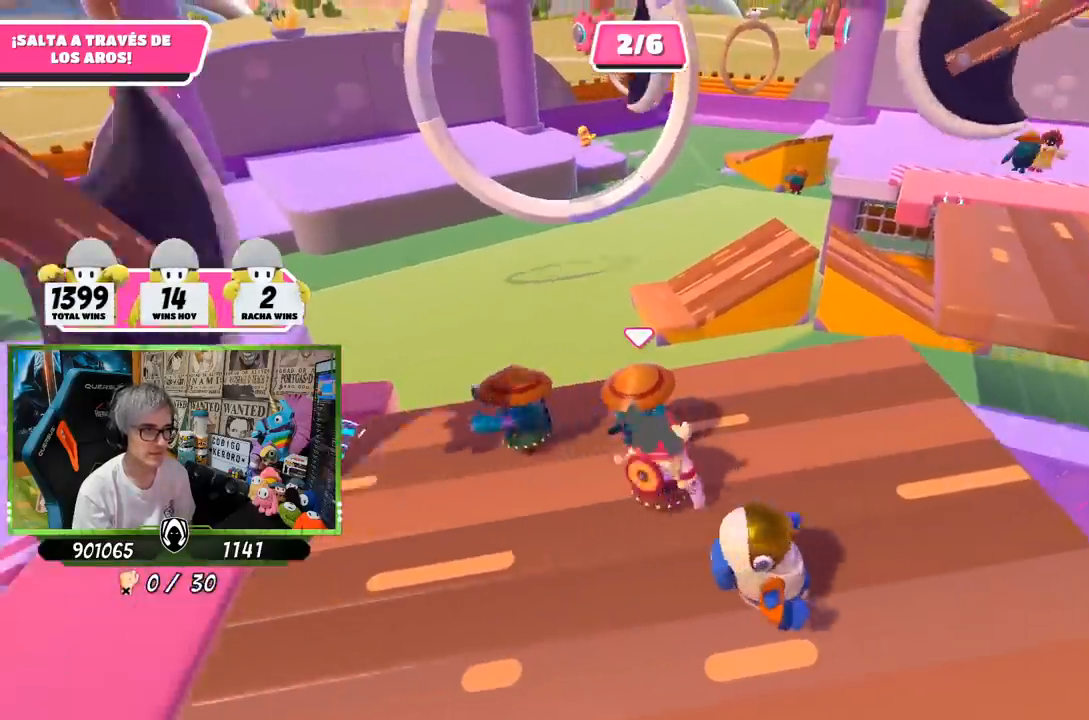
{"buttons": [], "left_stick": "up", "right_stick": "center", "events": [[133, "right_stick", "left"], [167, "left_stick", "center"], [267, "left_stick", "left"], [267, "right_stick", "center"], [367, "left_stick", "center"], [433, "left_stick", "up"]]}
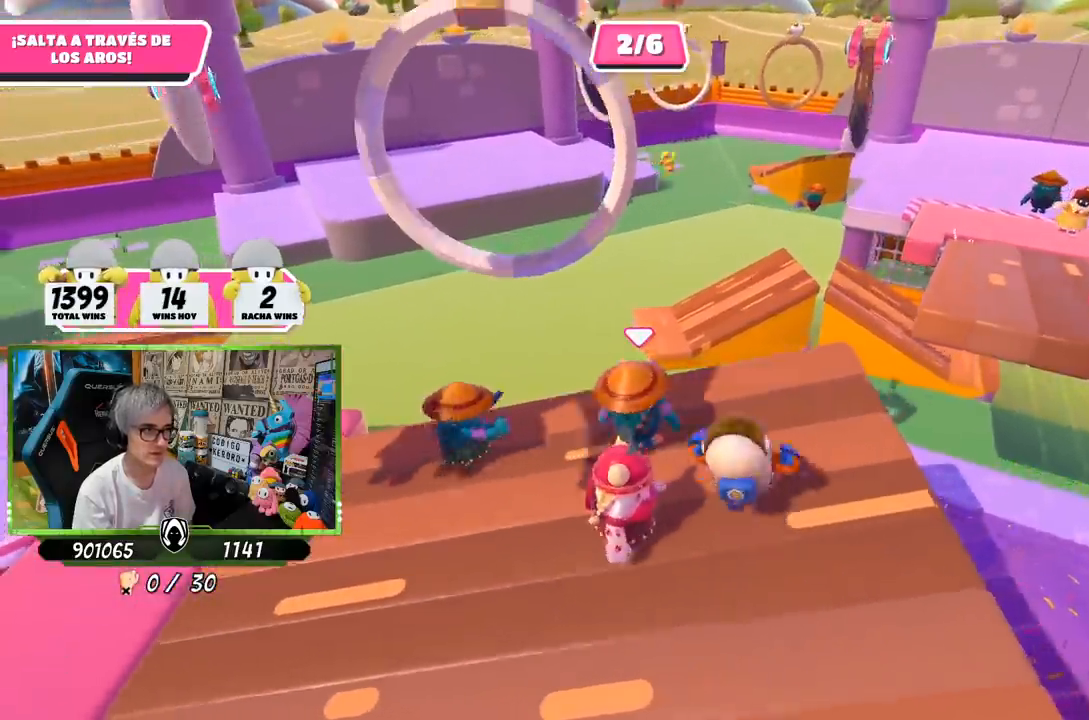
{"buttons": [], "left_stick": "down-right", "right_stick": "right", "events": [[17, "left_stick", "up-left"], [167, "CROSS", "down"], [333, "CROSS", "up"], [433, "SQUARE", "down"], [467, "SQUARE", "up"], [467, "left_stick", "down-right"], [467, "right_stick", "right"]]}
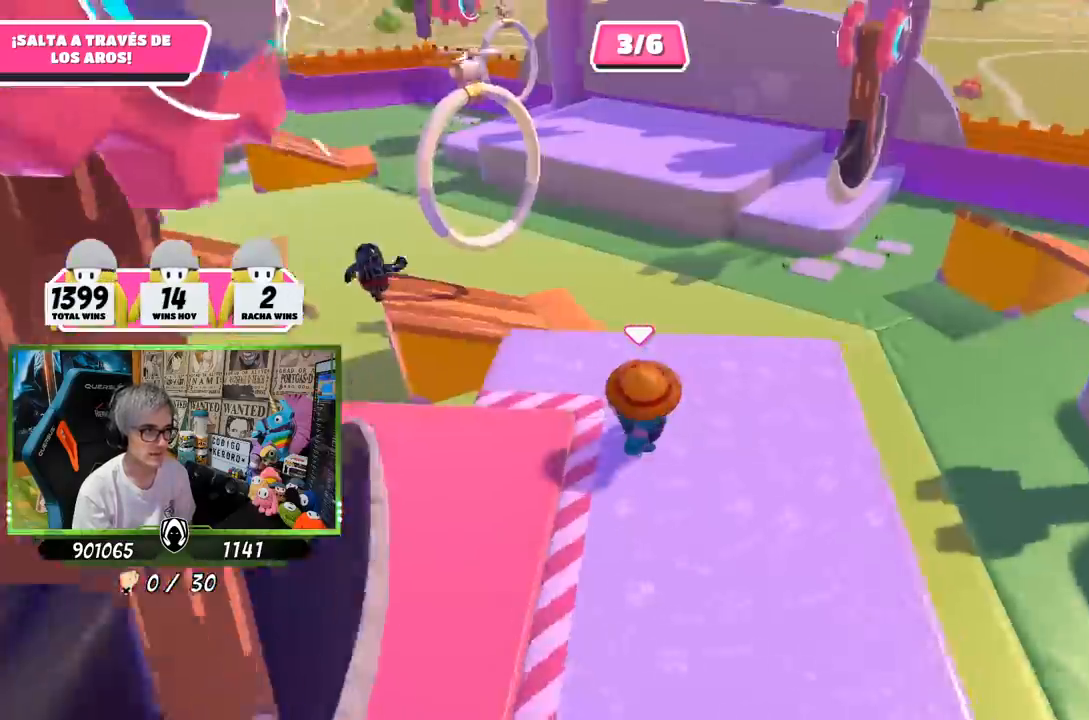
{"buttons": [], "left_stick": "right", "right_stick": "right", "events": [[233, "left_stick", "right"]]}
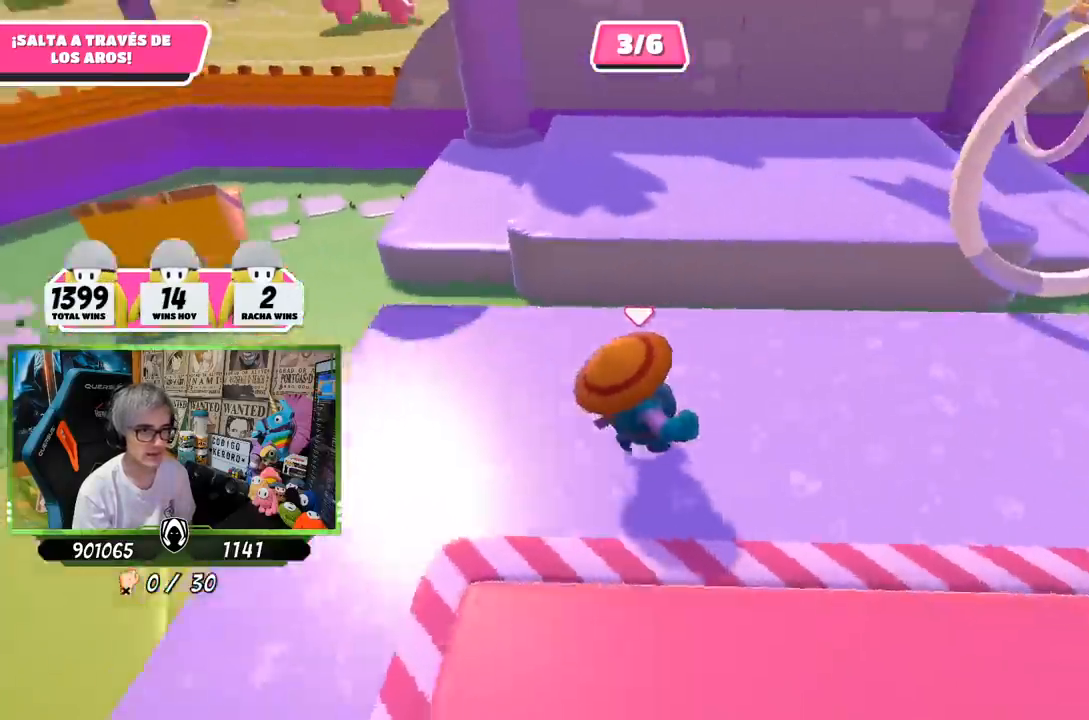
{"buttons": [], "left_stick": "up-right", "right_stick": "center", "events": [[100, "right_stick", "center"], [117, "left_stick", "up-right"]]}
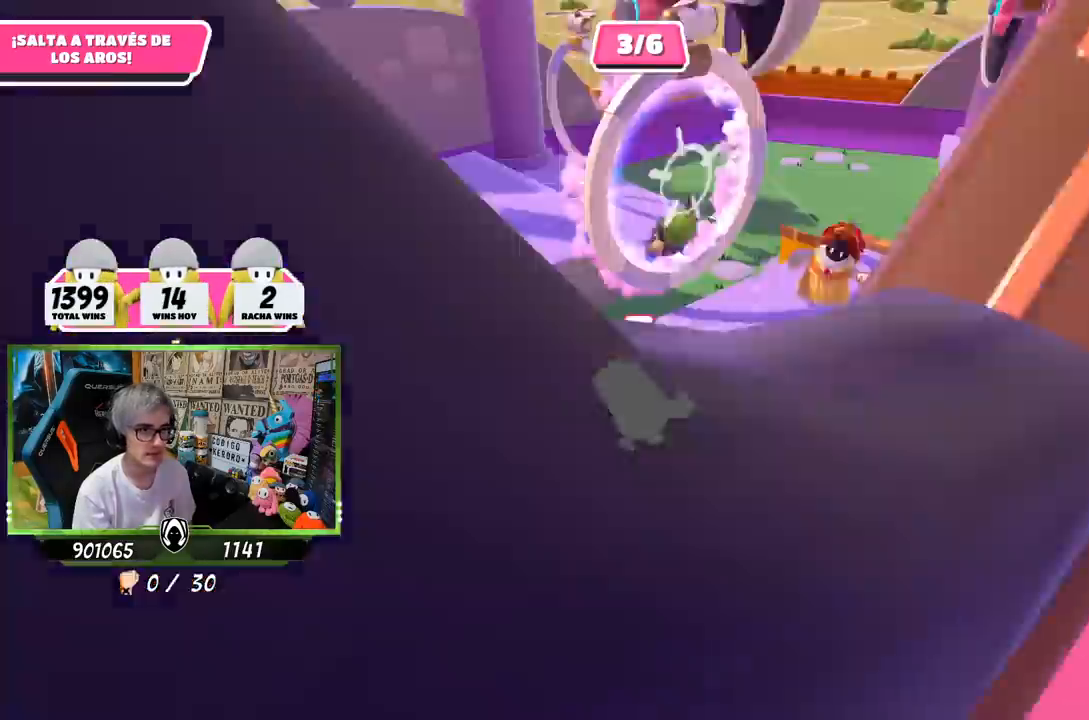
{"buttons": ["CROSS"], "left_stick": "up", "right_stick": "center", "events": [[50, "left_stick", "up"], [433, "CROSS", "down"]]}
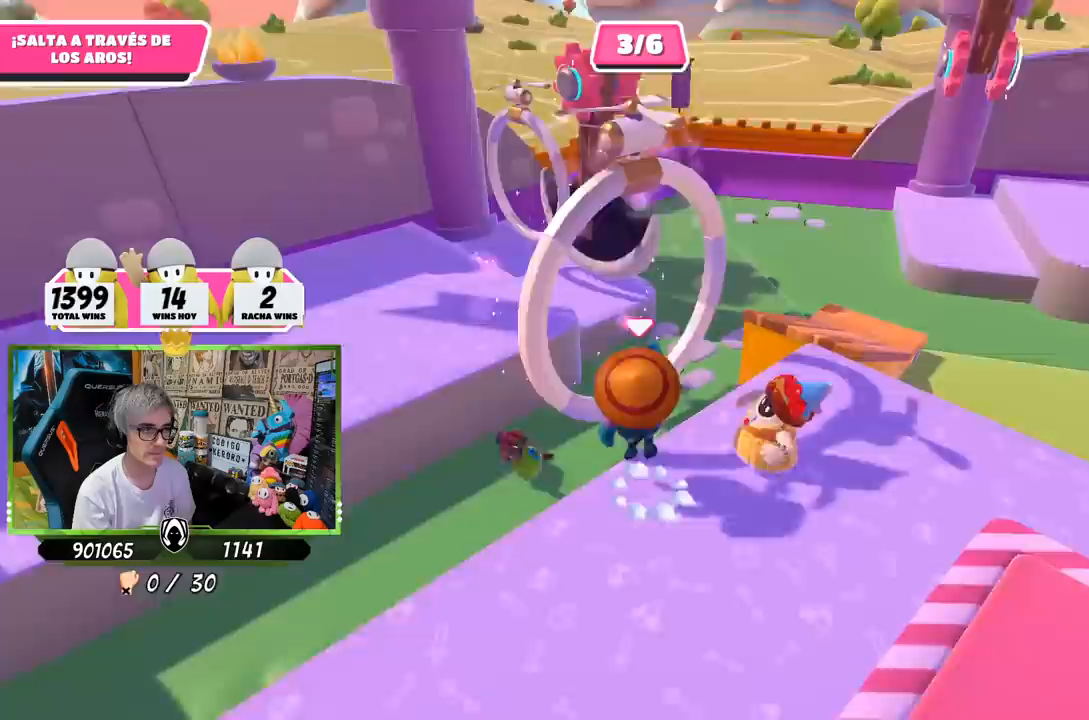
{"buttons": ["SQUARE"], "left_stick": "up-left", "right_stick": "center", "events": [[33, "CROSS", "up"], [333, "left_stick", "up-left"], [467, "SQUARE", "down"]]}
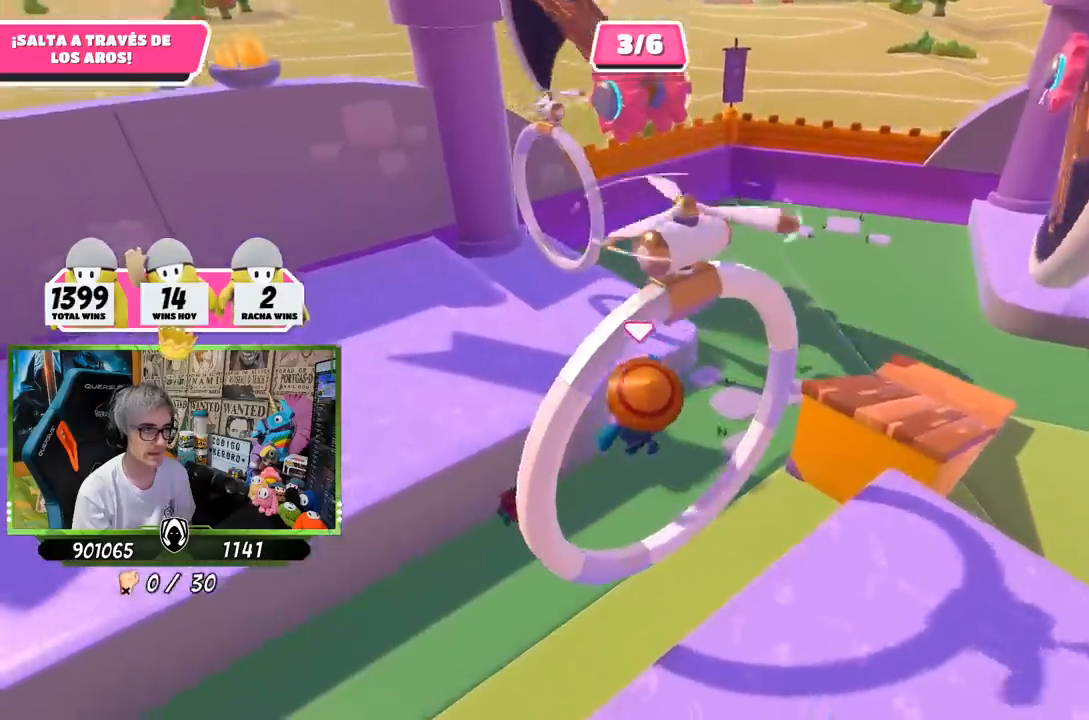
{"buttons": [], "left_stick": "up-left", "right_stick": "up", "events": [[67, "SQUARE", "up"], [133, "SQUARE", "down"], [233, "SQUARE", "up"], [433, "right_stick", "up"]]}
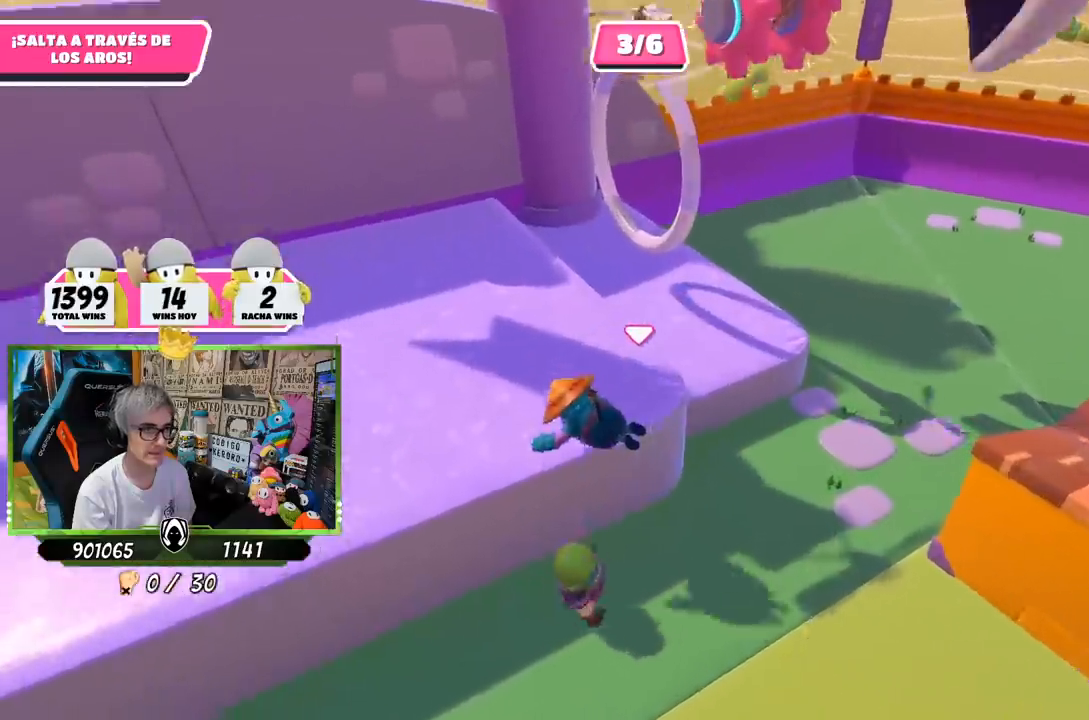
{"buttons": [], "left_stick": "up", "right_stick": "down", "events": [[200, "left_stick", "up-right"], [200, "right_stick", "right"], [433, "left_stick", "up"], [433, "right_stick", "down"]]}
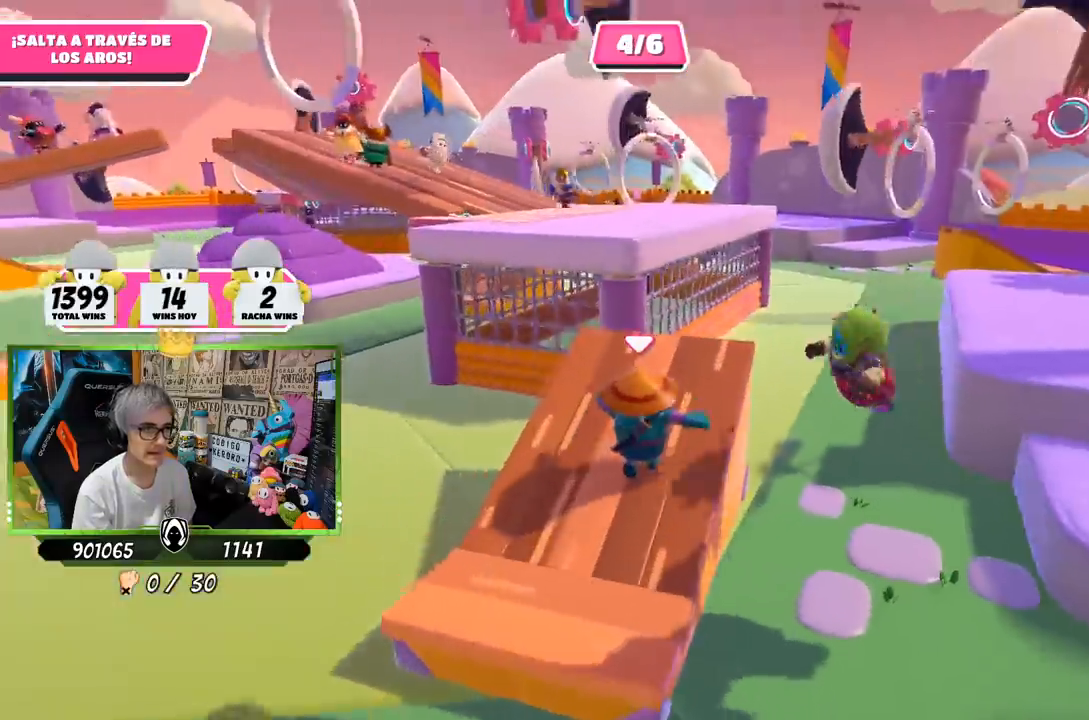
{"buttons": ["CROSS"], "left_stick": "up", "right_stick": "center", "events": [[100, "right_stick", "center"], [433, "CROSS", "down"]]}
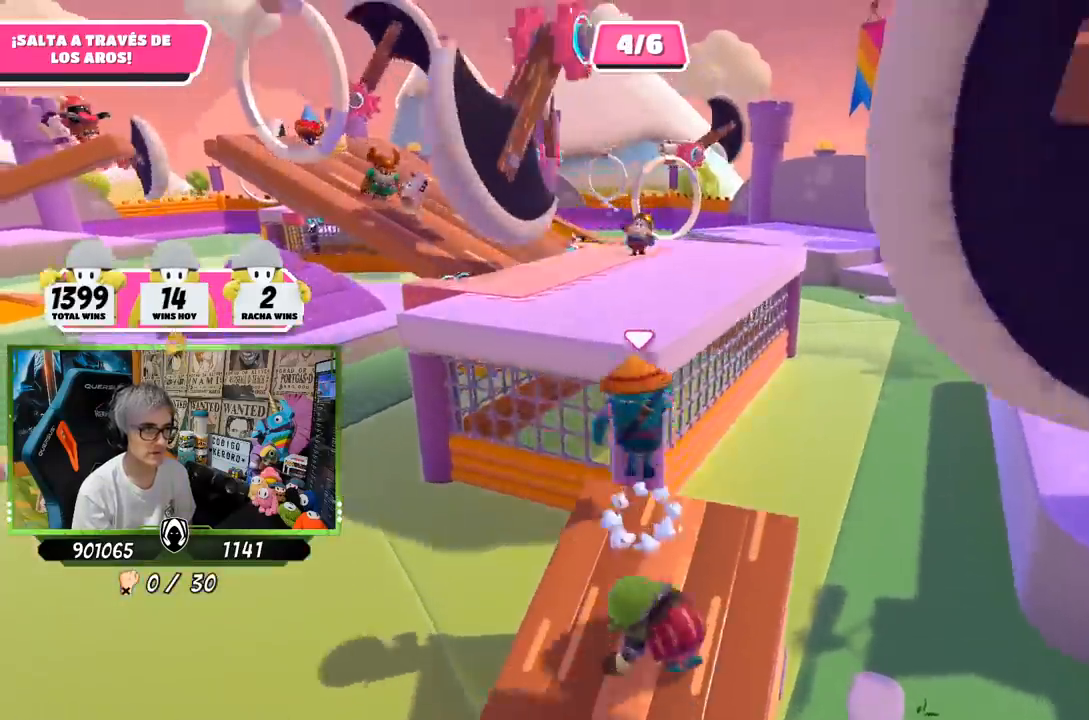
{"buttons": [], "left_stick": "up", "right_stick": "center", "events": [[100, "CROSS", "up"], [200, "SQUARE", "down"], [267, "SQUARE", "up"], [333, "SQUARE", "down"], [467, "SQUARE", "up"]]}
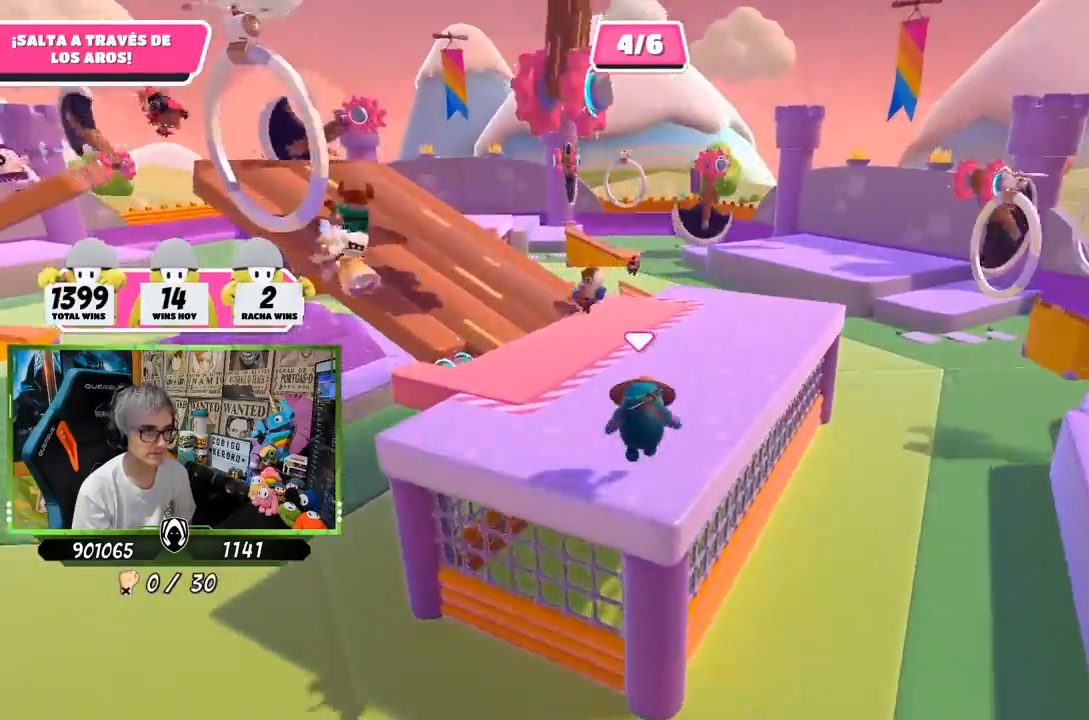
{"buttons": [], "left_stick": "up", "right_stick": "center", "events": []}
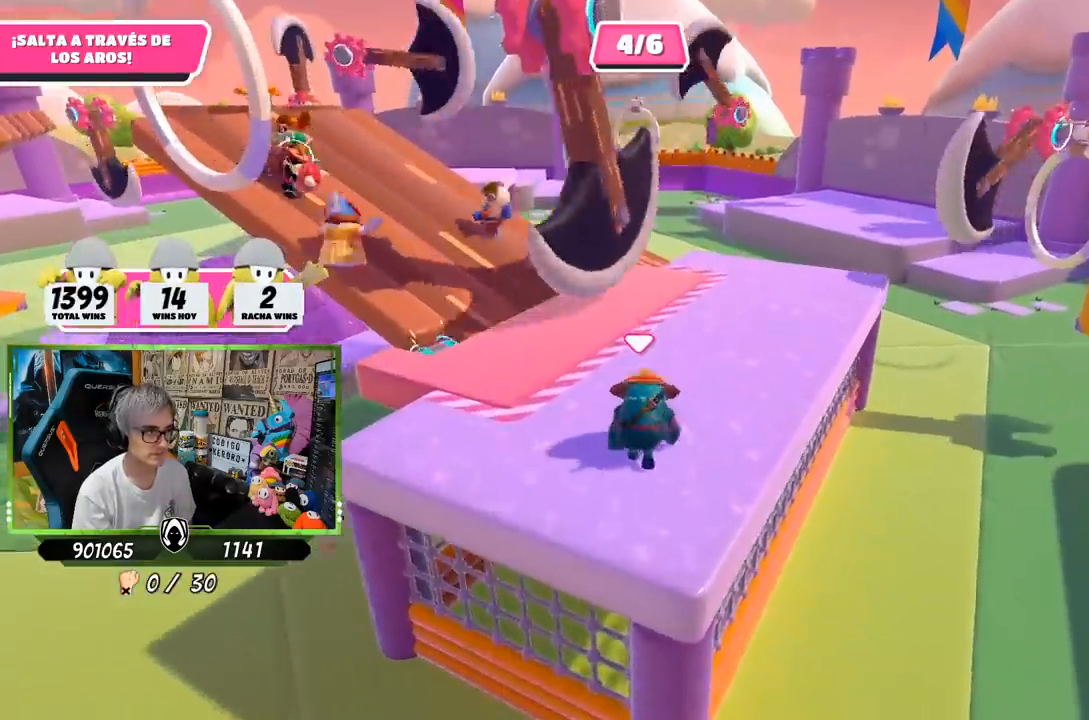
{"buttons": [], "left_stick": "up", "right_stick": "down-right", "events": [[300, "right_stick", "right"], [500, "right_stick", "down-right"]]}
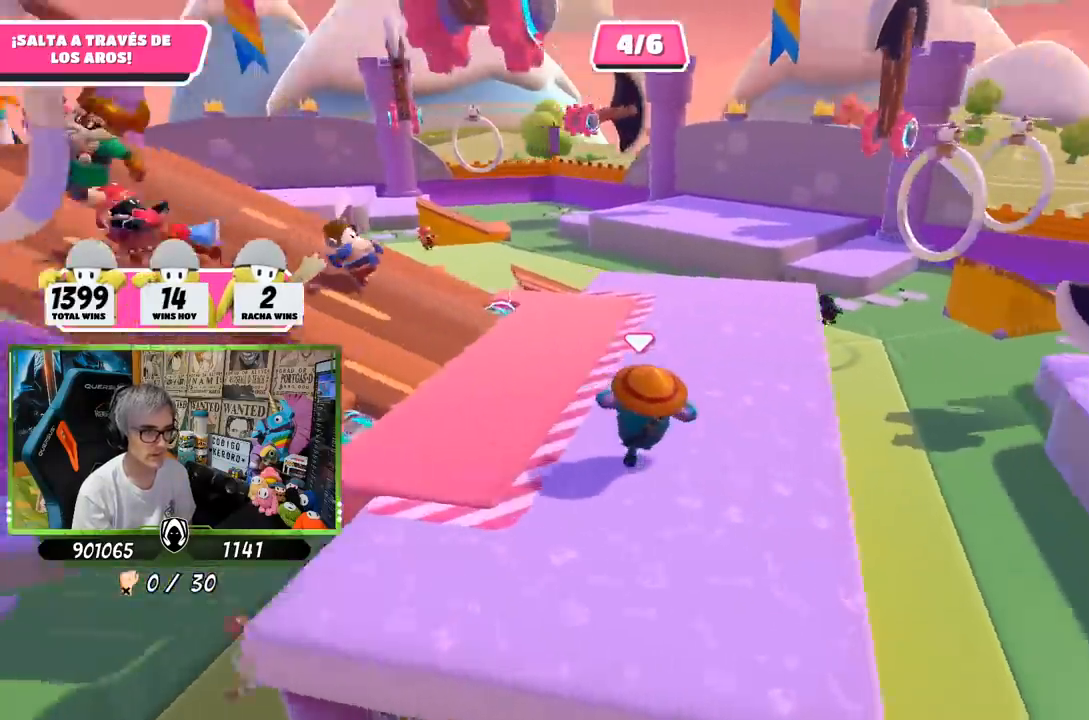
{"buttons": [], "left_stick": "up", "right_stick": "down-right", "events": []}
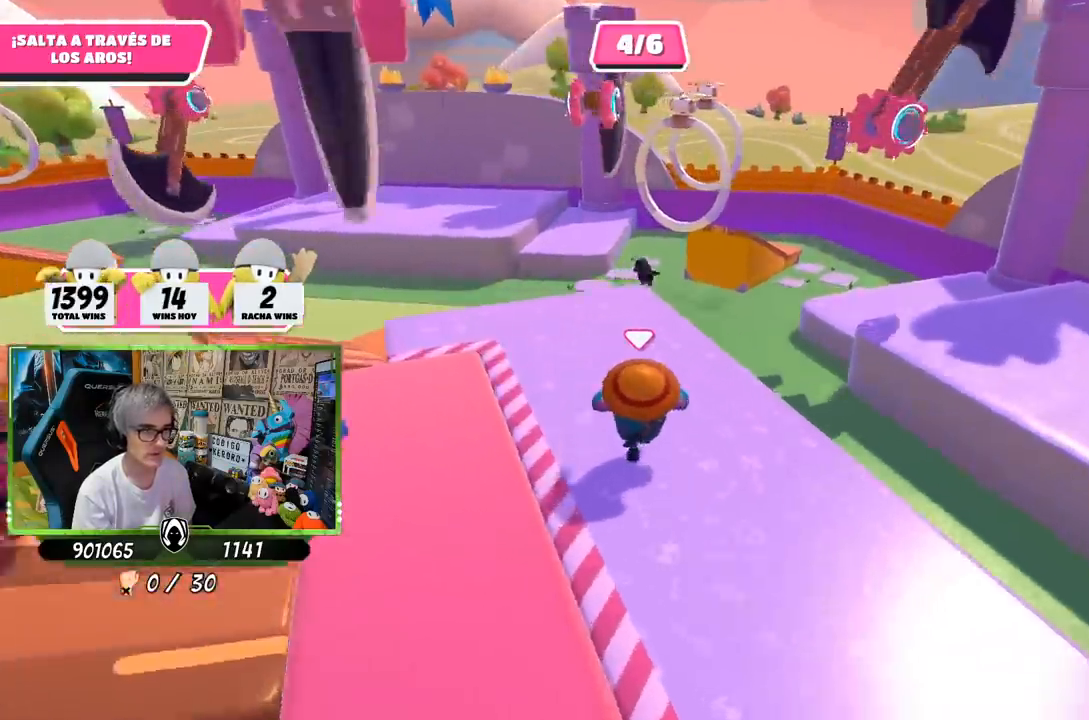
{"buttons": [], "left_stick": "up", "right_stick": "down-right", "events": []}
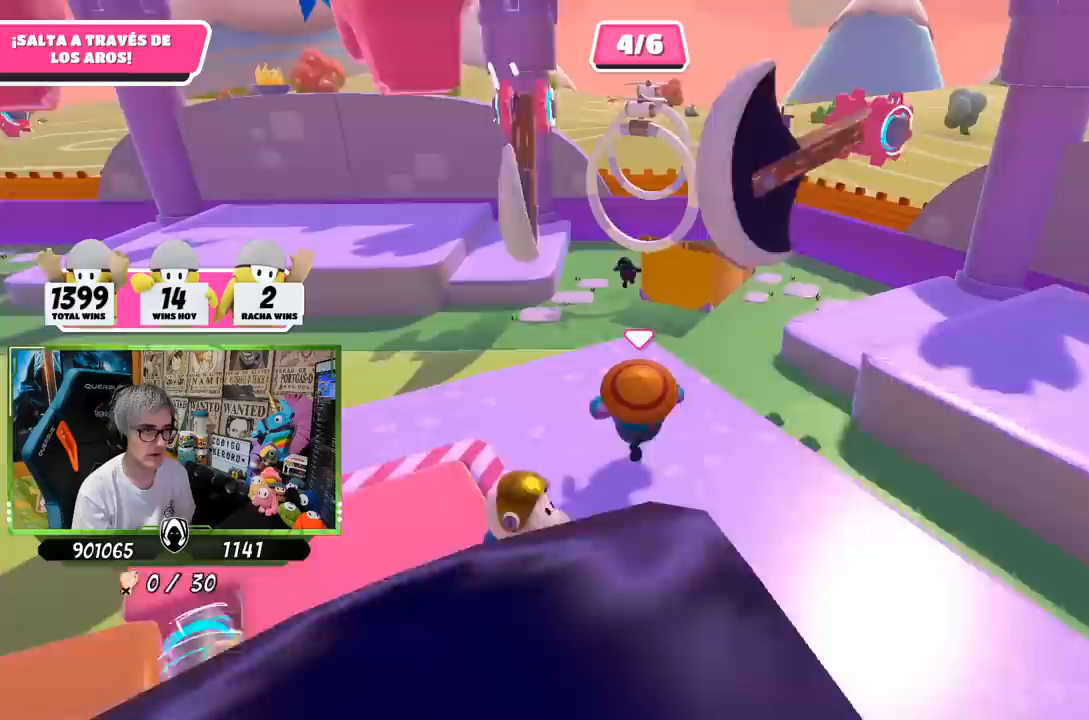
{"buttons": [], "left_stick": "up-right", "right_stick": "center", "events": [[433, "left_stick", "up-right"], [467, "right_stick", "center"]]}
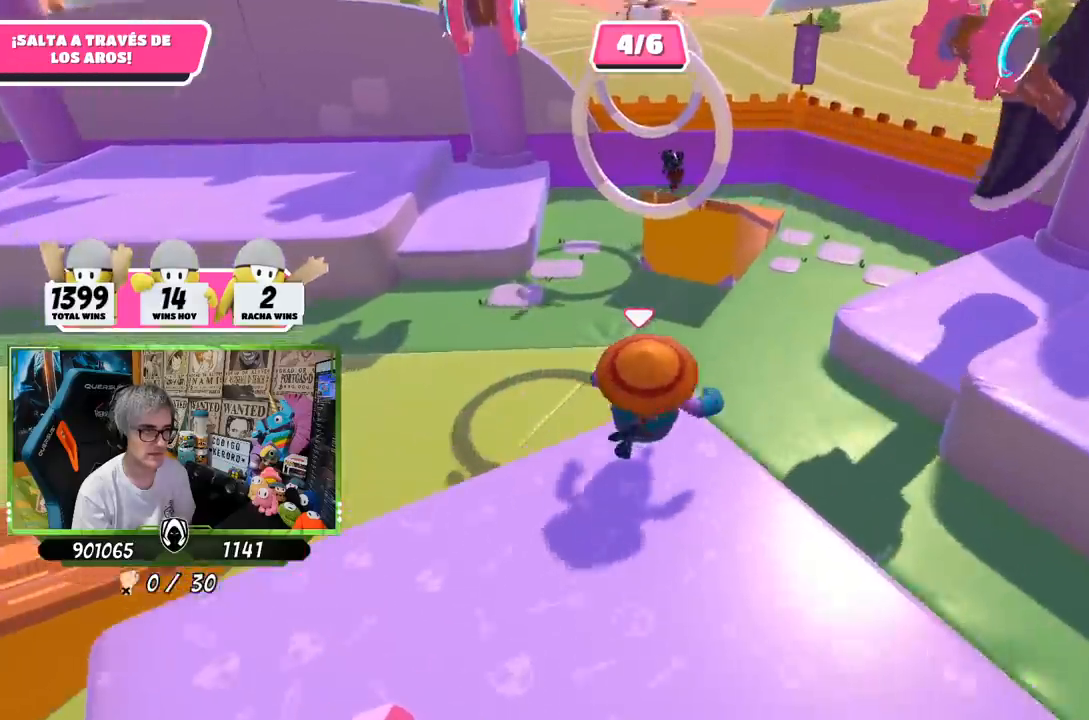
{"buttons": [], "left_stick": "up-right", "right_stick": "center", "events": [[133, "CROSS", "down"], [400, "CROSS", "up"]]}
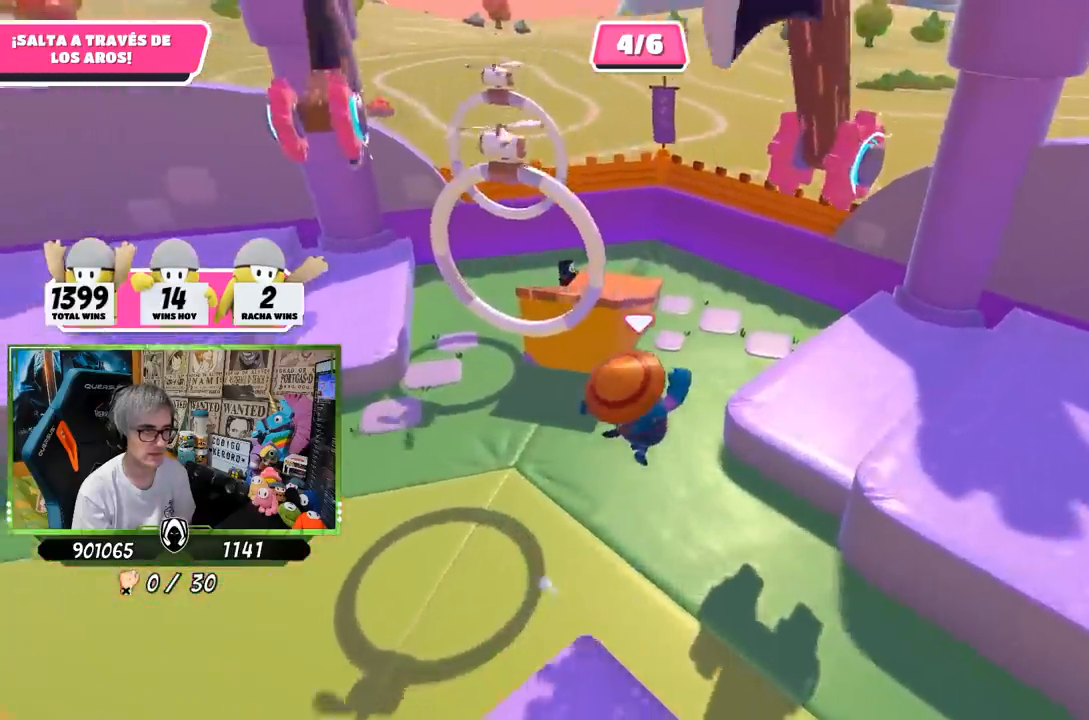
{"buttons": [], "left_stick": "up-right", "right_stick": "center", "events": [[267, "CROSS", "down"], [467, "CROSS", "up"]]}
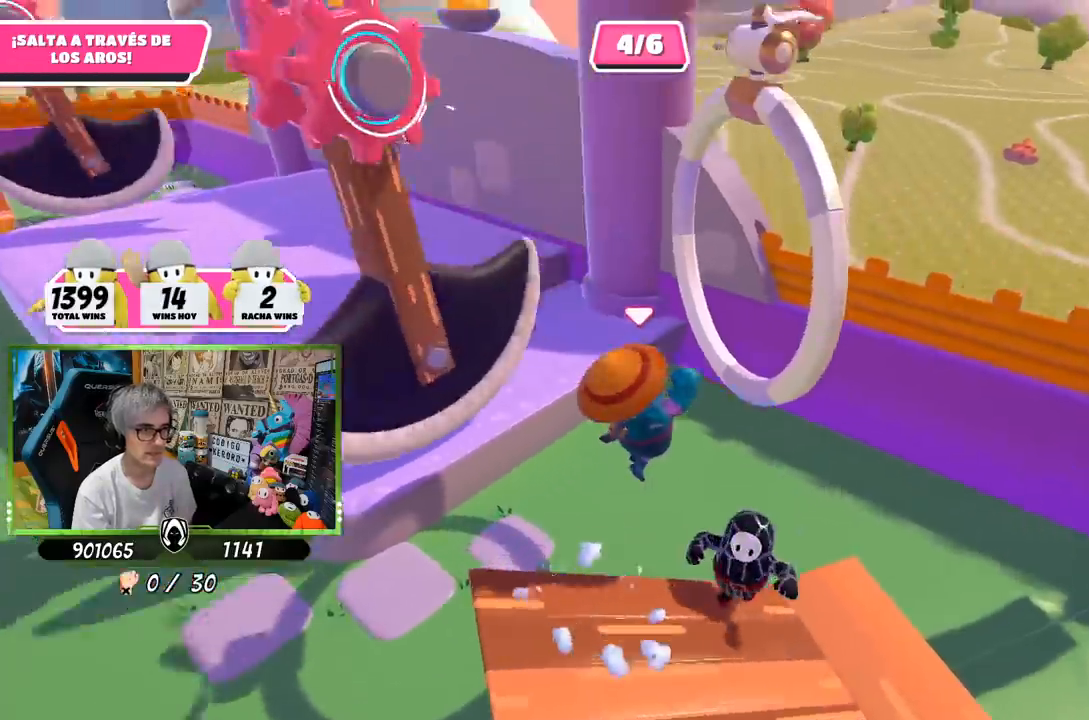
{"buttons": [], "left_stick": "up-right", "right_stick": "left", "events": [[67, "SQUARE", "down"], [167, "SQUARE", "up"], [200, "SQUARE", "down"], [300, "SQUARE", "up"], [400, "right_stick", "left"]]}
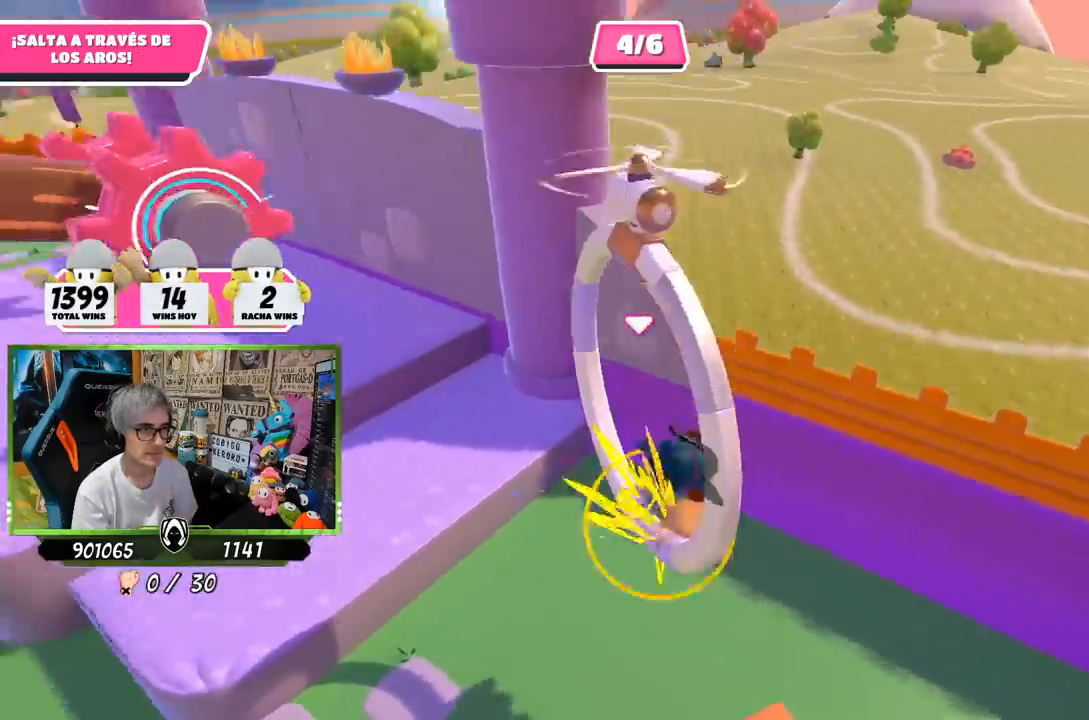
{"buttons": [], "left_stick": "up-left", "right_stick": "up-left", "events": [[200, "left_stick", "down-right"], [300, "left_stick", "down-left"], [317, "right_stick", "up-left"], [367, "left_stick", "left"], [500, "left_stick", "up-left"]]}
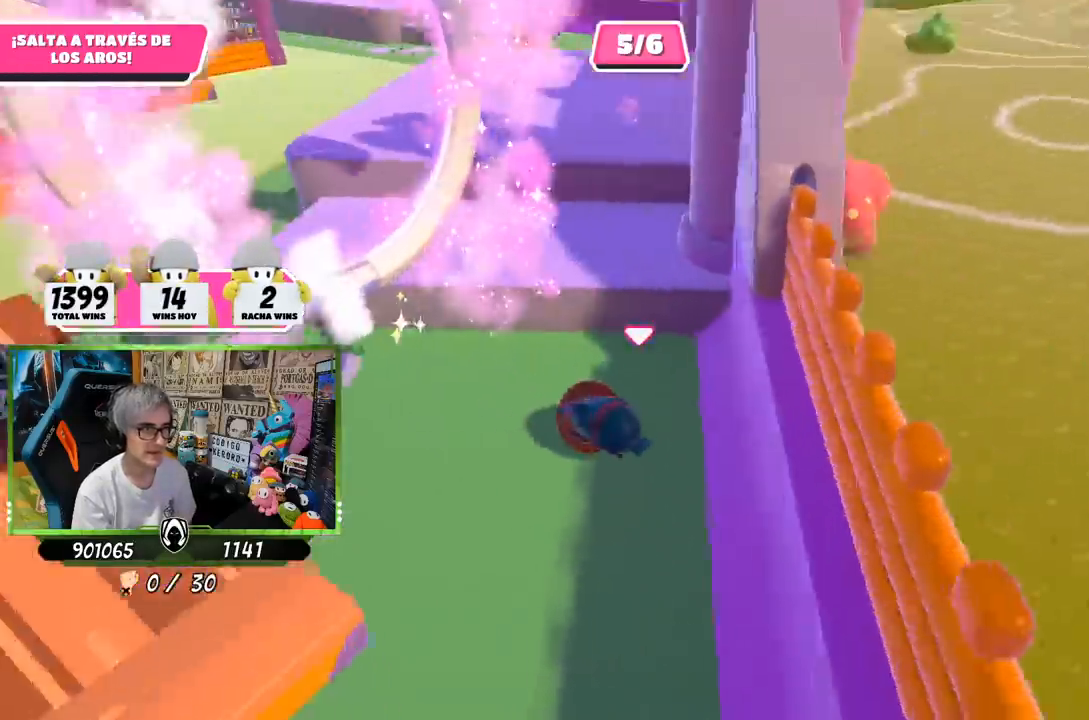
{"buttons": [], "left_stick": "up-left", "right_stick": "center", "events": [[267, "right_stick", "center"]]}
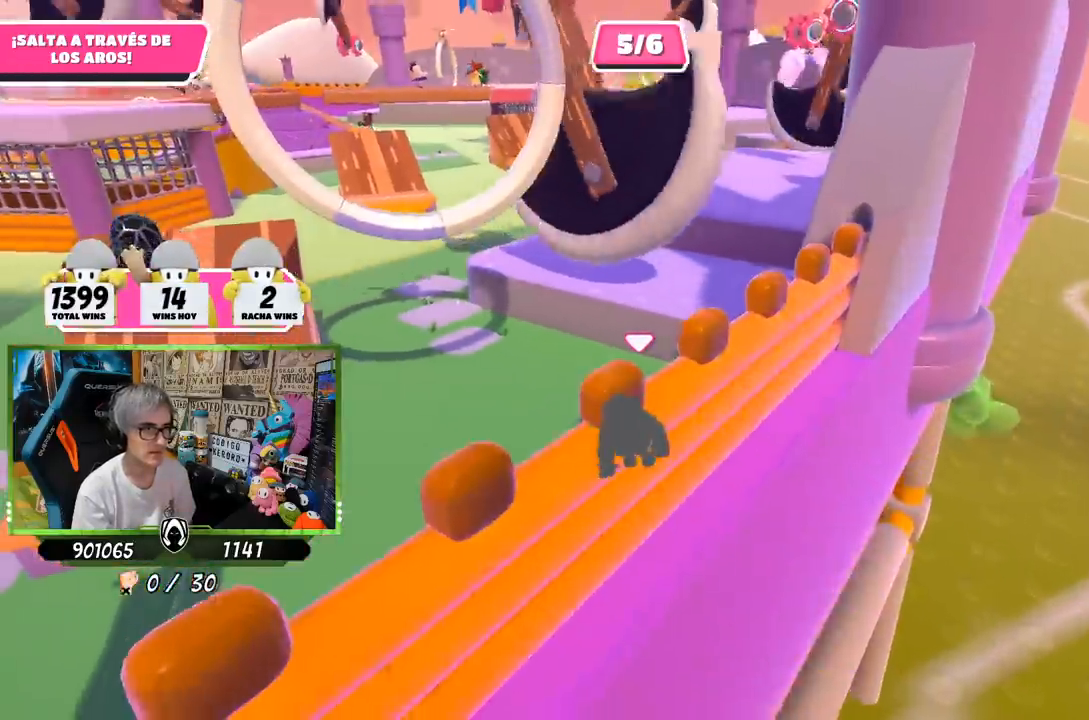
{"buttons": [], "left_stick": "up", "right_stick": "left", "events": [[33, "right_stick", "right"], [167, "right_stick", "left"], [400, "left_stick", "up"]]}
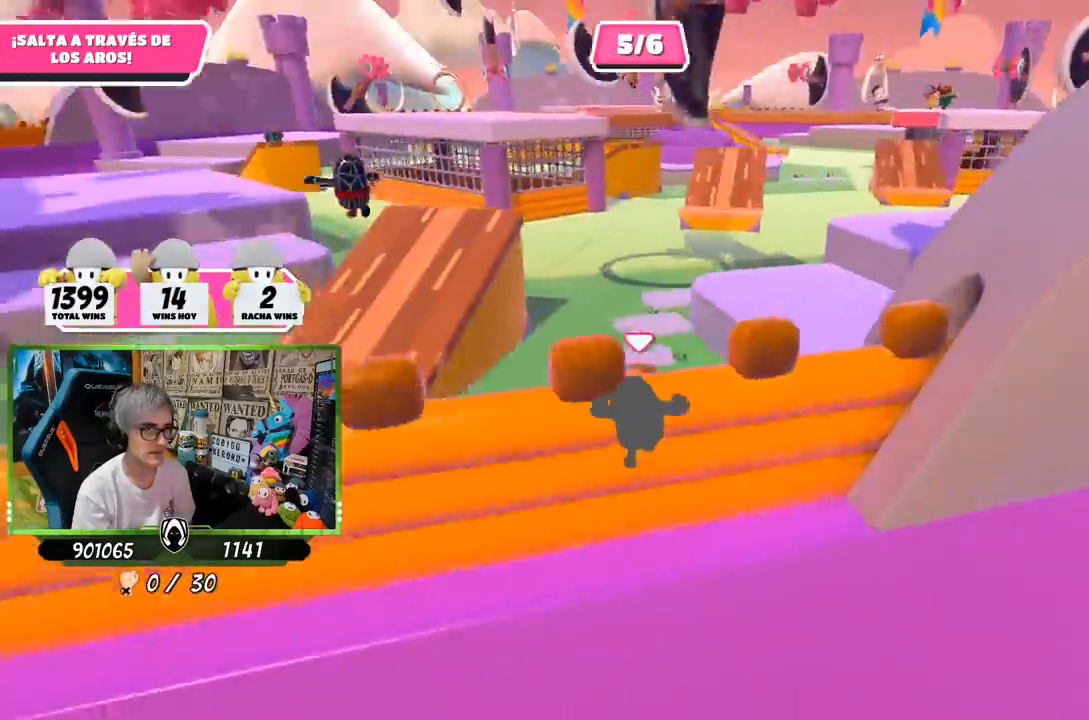
{"buttons": [], "left_stick": "up", "right_stick": "left", "events": [[67, "right_stick", "center"], [167, "right_stick", "left"], [267, "right_stick", "center"], [433, "right_stick", "left"]]}
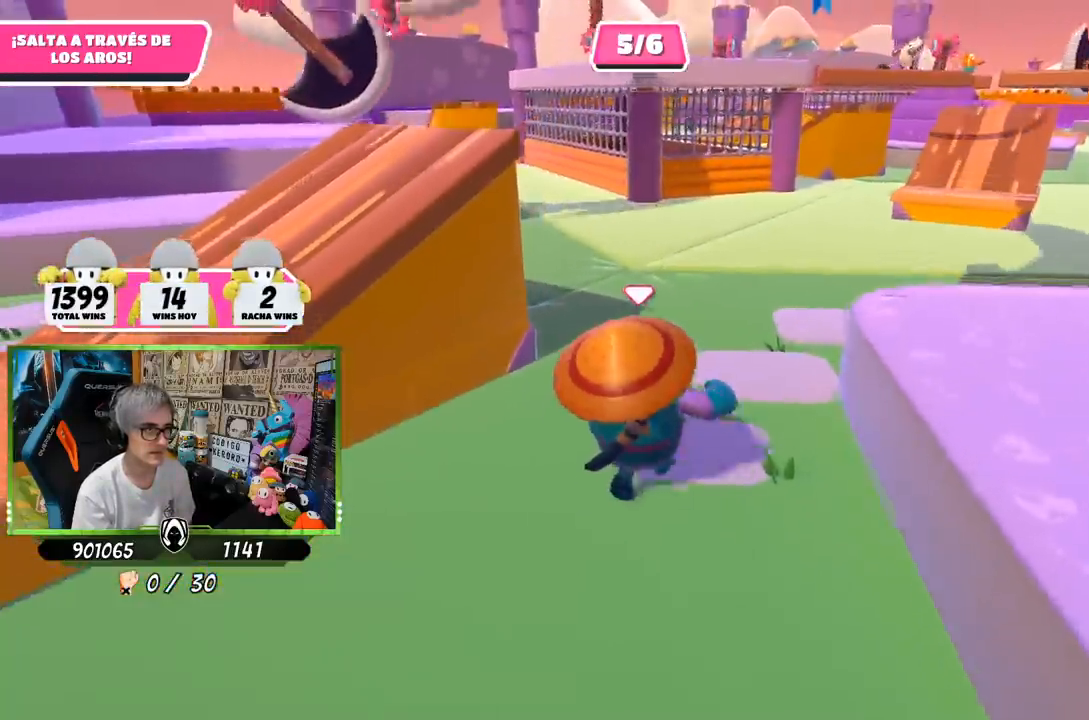
{"buttons": [], "left_stick": "up", "right_stick": "center", "events": [[200, "right_stick", "center"], [283, "CROSS", "down"], [450, "CROSS", "up"]]}
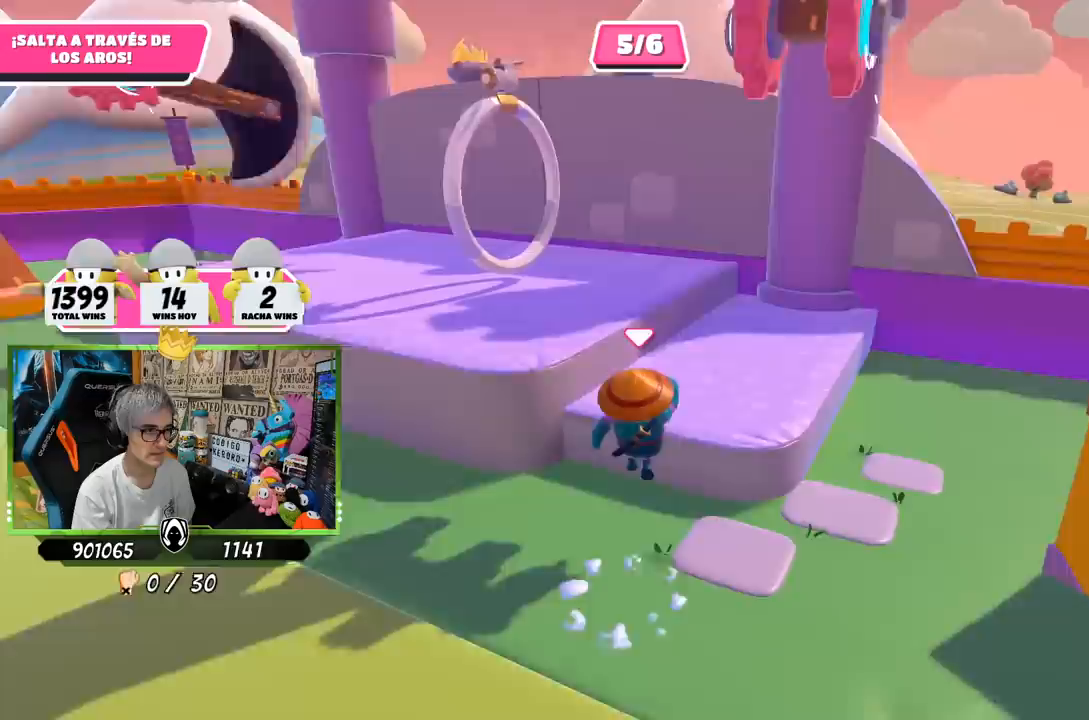
{"buttons": [], "left_stick": "up-left", "right_stick": "center", "events": [[183, "left_stick", "up-left"], [383, "CROSS", "down"], [483, "CROSS", "up"]]}
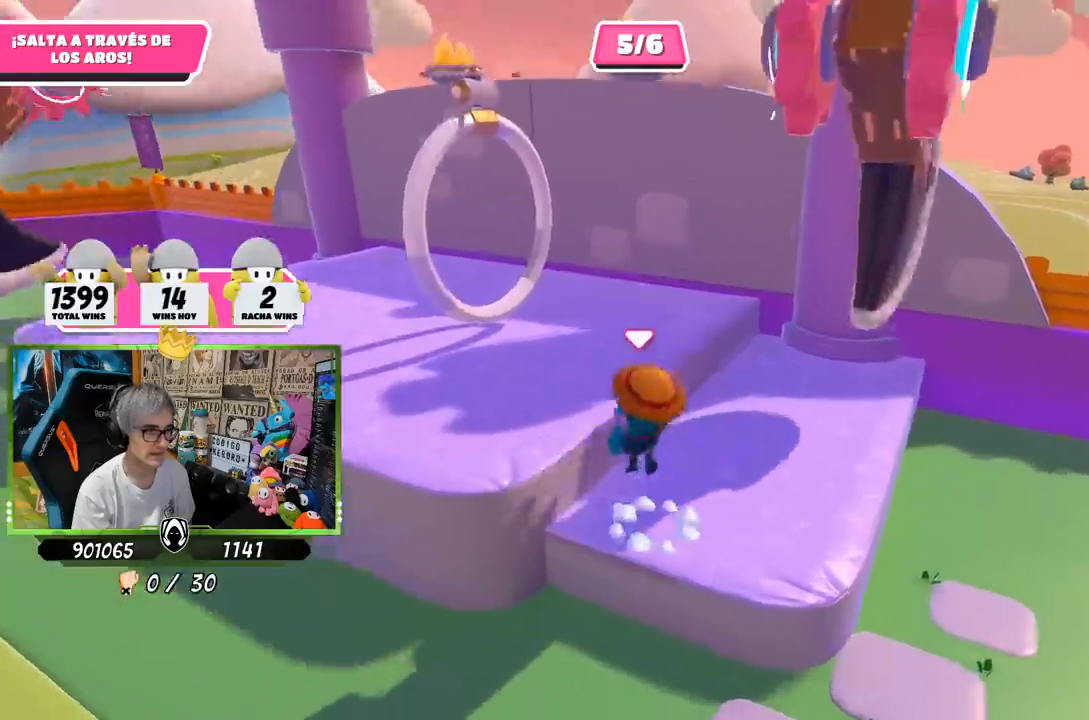
{"buttons": [], "left_stick": "up", "right_stick": "center", "events": [[50, "right_stick", "down-left"], [117, "right_stick", "left"], [217, "left_stick", "up"], [317, "right_stick", "center"]]}
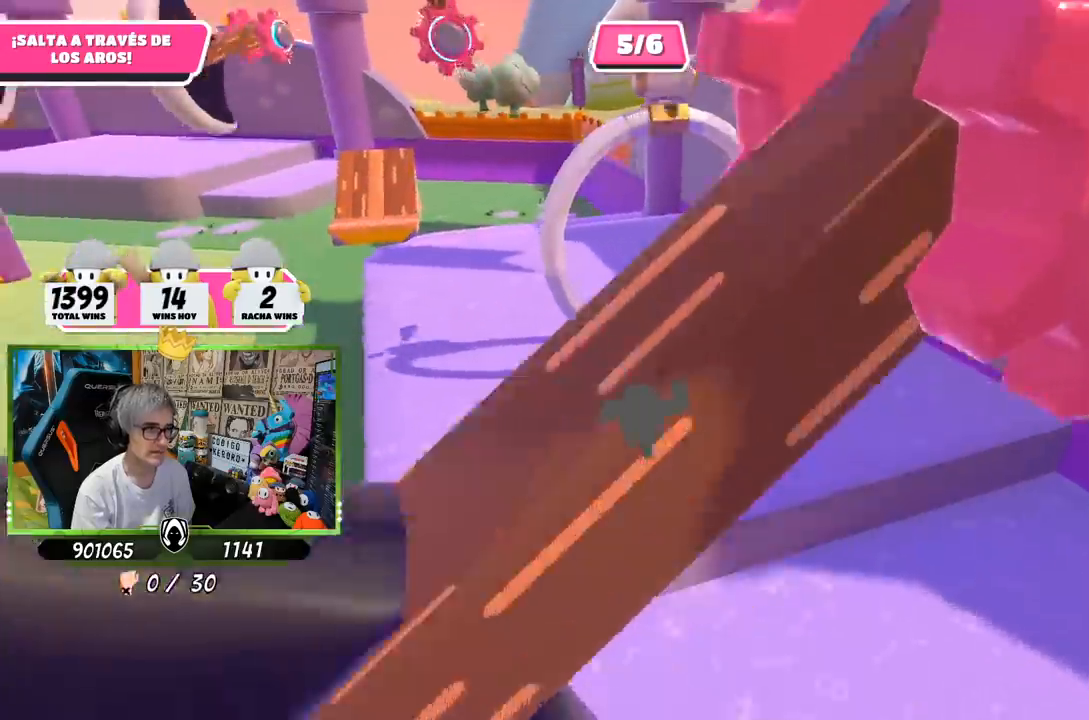
{"buttons": ["SQUARE"], "left_stick": "up", "right_stick": "center", "events": [[83, "CROSS", "down"], [217, "CROSS", "up"], [250, "SQUARE", "down"], [350, "SQUARE", "up"], [383, "SQUARE", "down"]]}
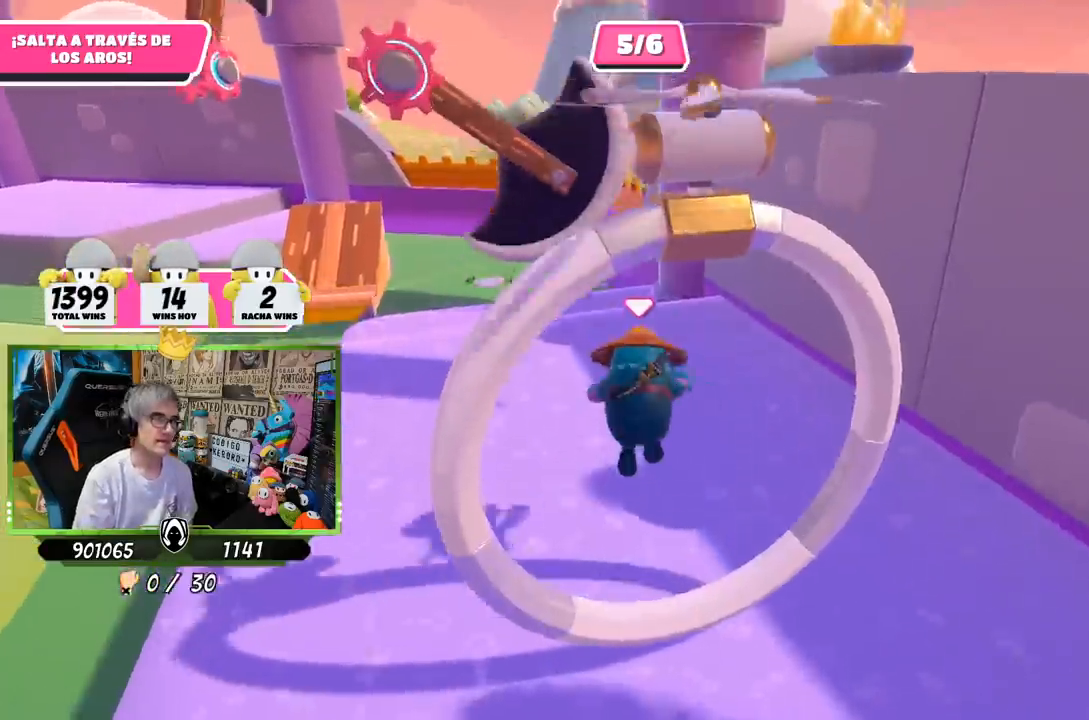
{"buttons": [], "left_stick": "up", "right_stick": "center", "events": [[17, "SQUARE", "up"], [50, "SQUARE", "down"], [183, "SQUARE", "up"]]}
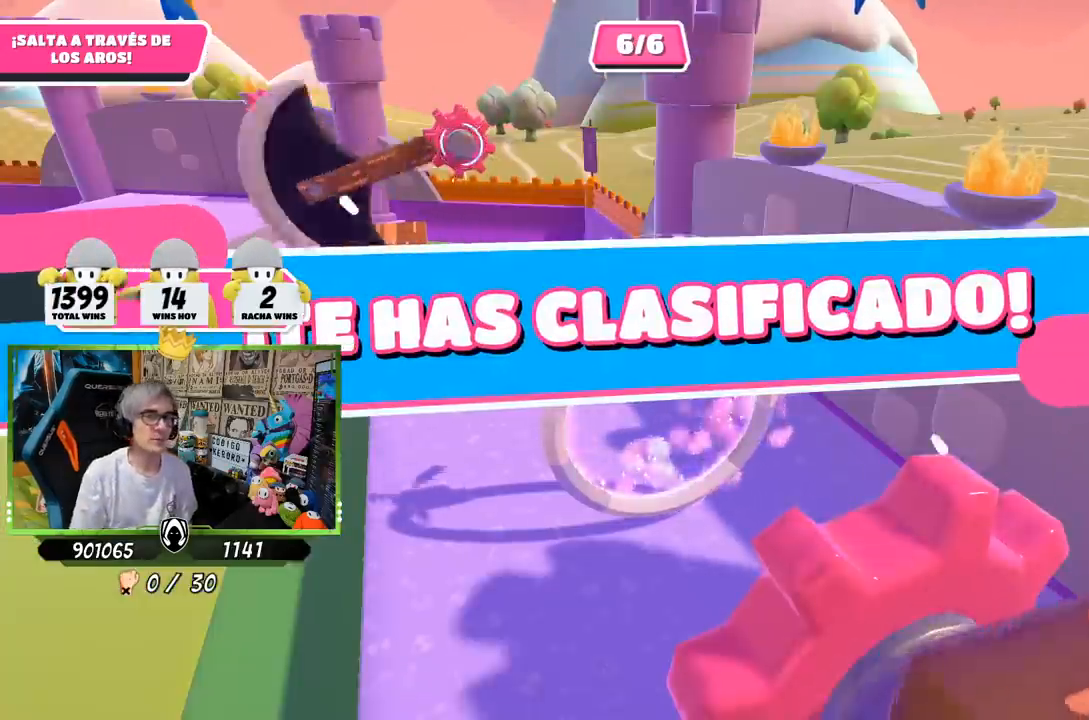
{"buttons": [], "left_stick": "center", "right_stick": "center", "events": [[50, "left_stick", "center"]]}